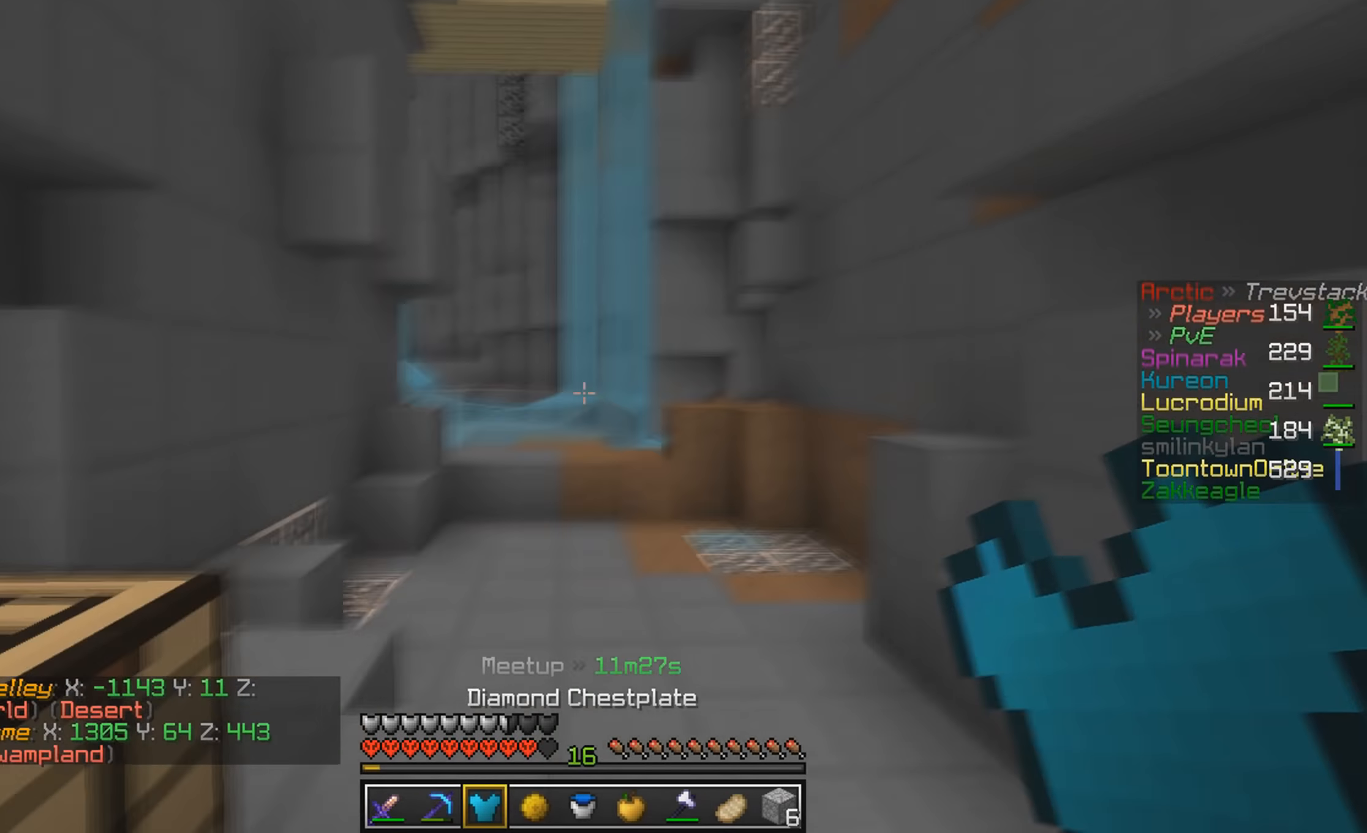
Gameplay with keyboard and mouse; each line is a JSON object with the keys and mouse buttons held at the frame after it. "events" lists presses ("down") and releases ("up") of "a", "d", "s", "w", "mouse_left" and "mouse_right" between this image and that frame as [ms after this image, input, new state], when the widget could be followed in between. "mouse_left", "mouse_right" = the "left", "right" buttons of the "mouse" list. No other keys are recorded. Fast repeated clicks can show as one long hold. Mouse movement is not recorded.
{"keys": [], "mouse": [], "events": []}
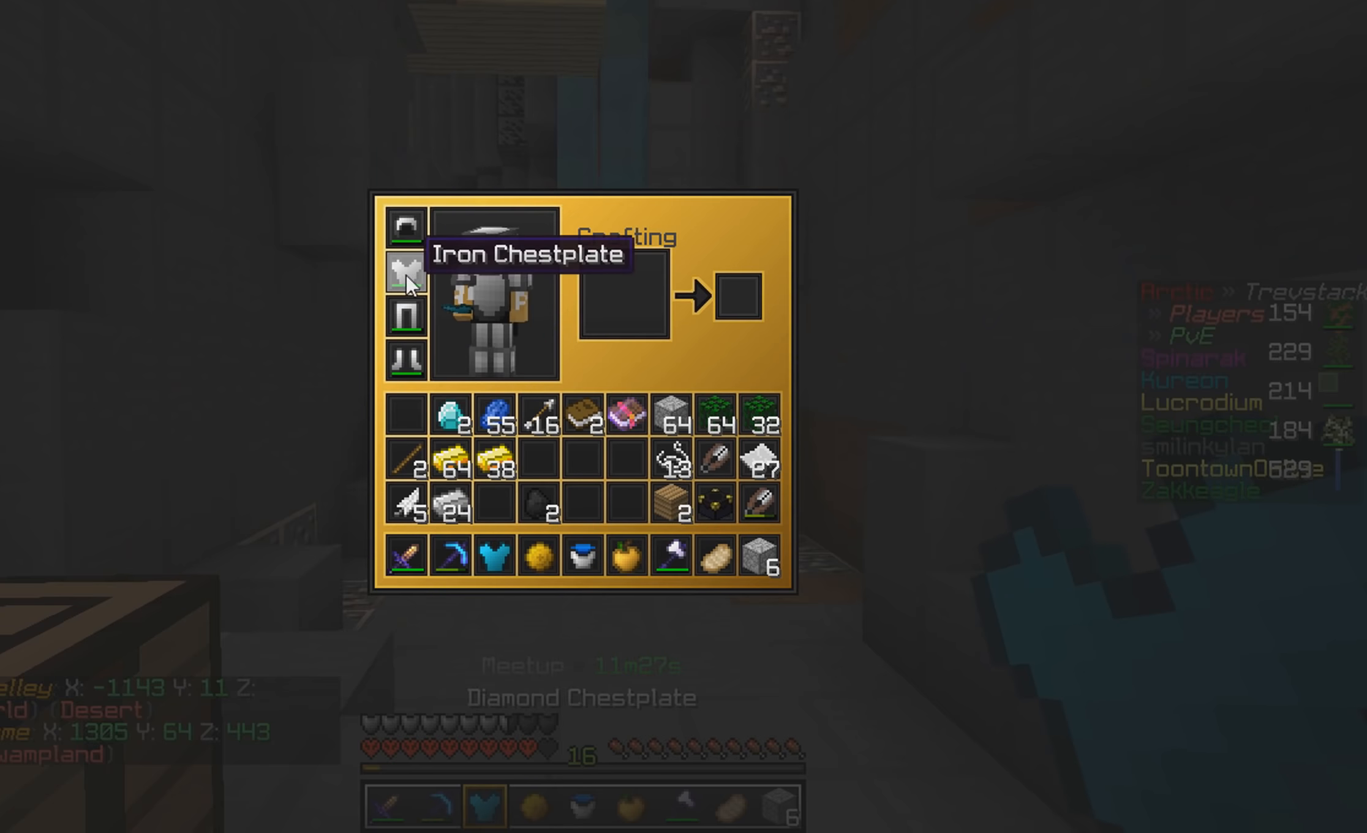
{"keys": [], "mouse": [], "events": [[200, "mouse_right", "down"], [334, "mouse_right", "up"]]}
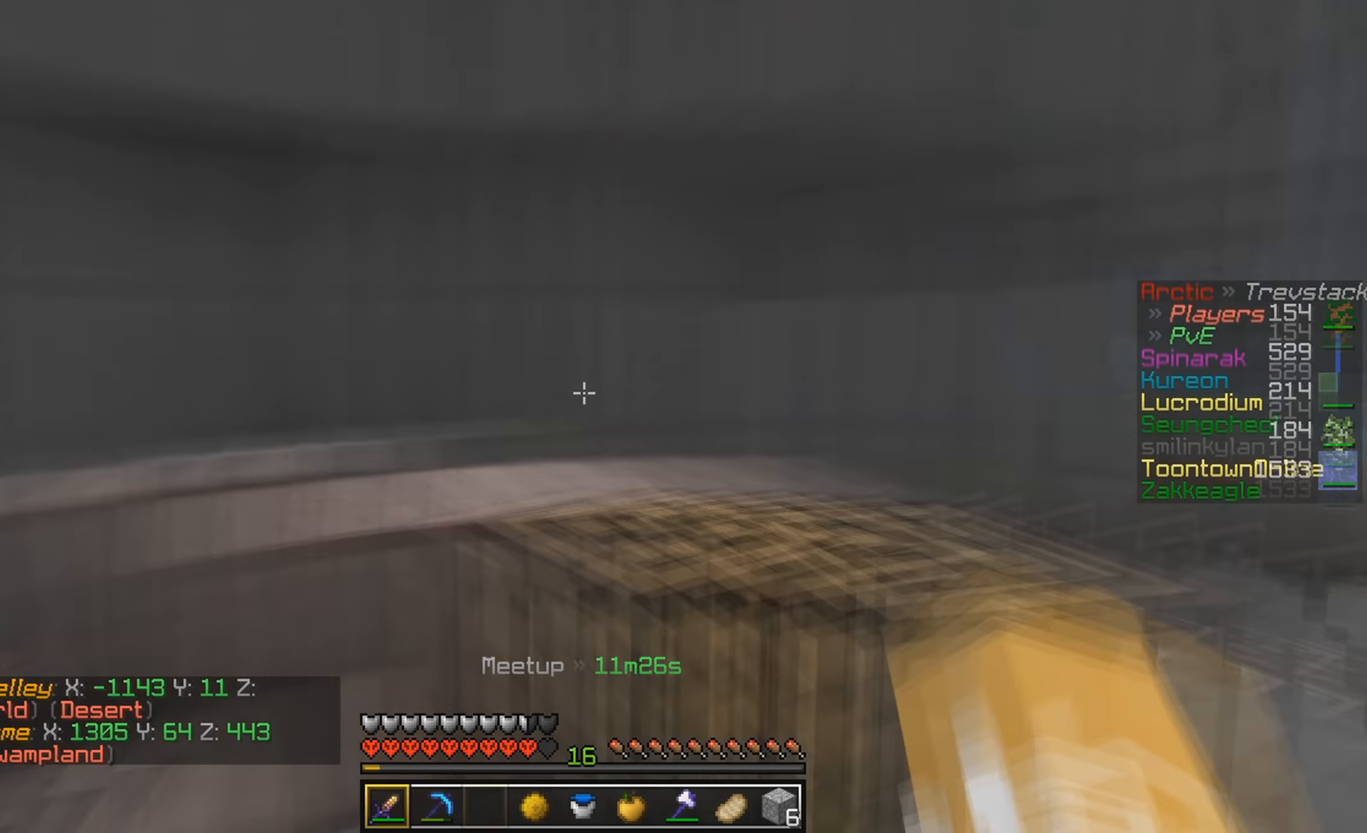
{"keys": [], "mouse": []}
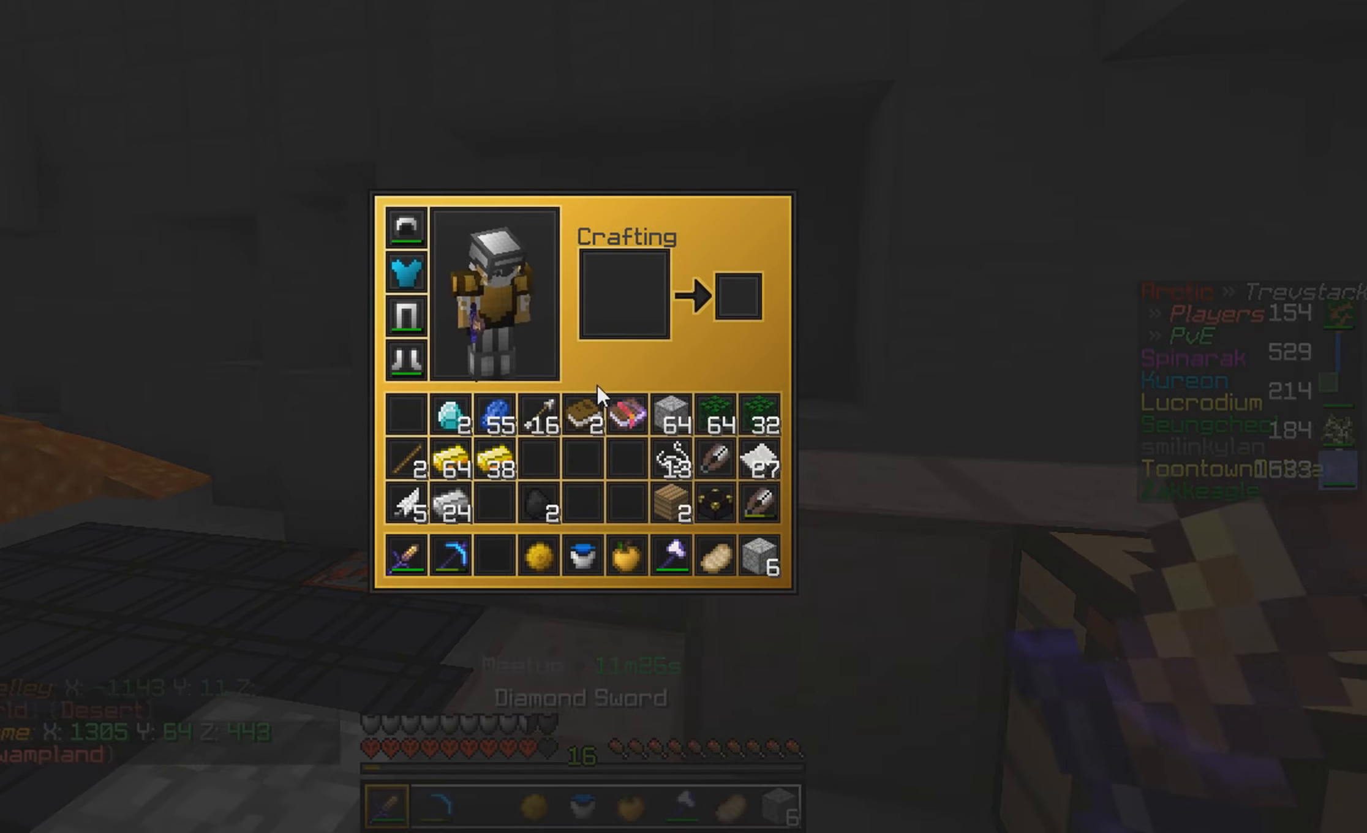
{"keys": [], "mouse": []}
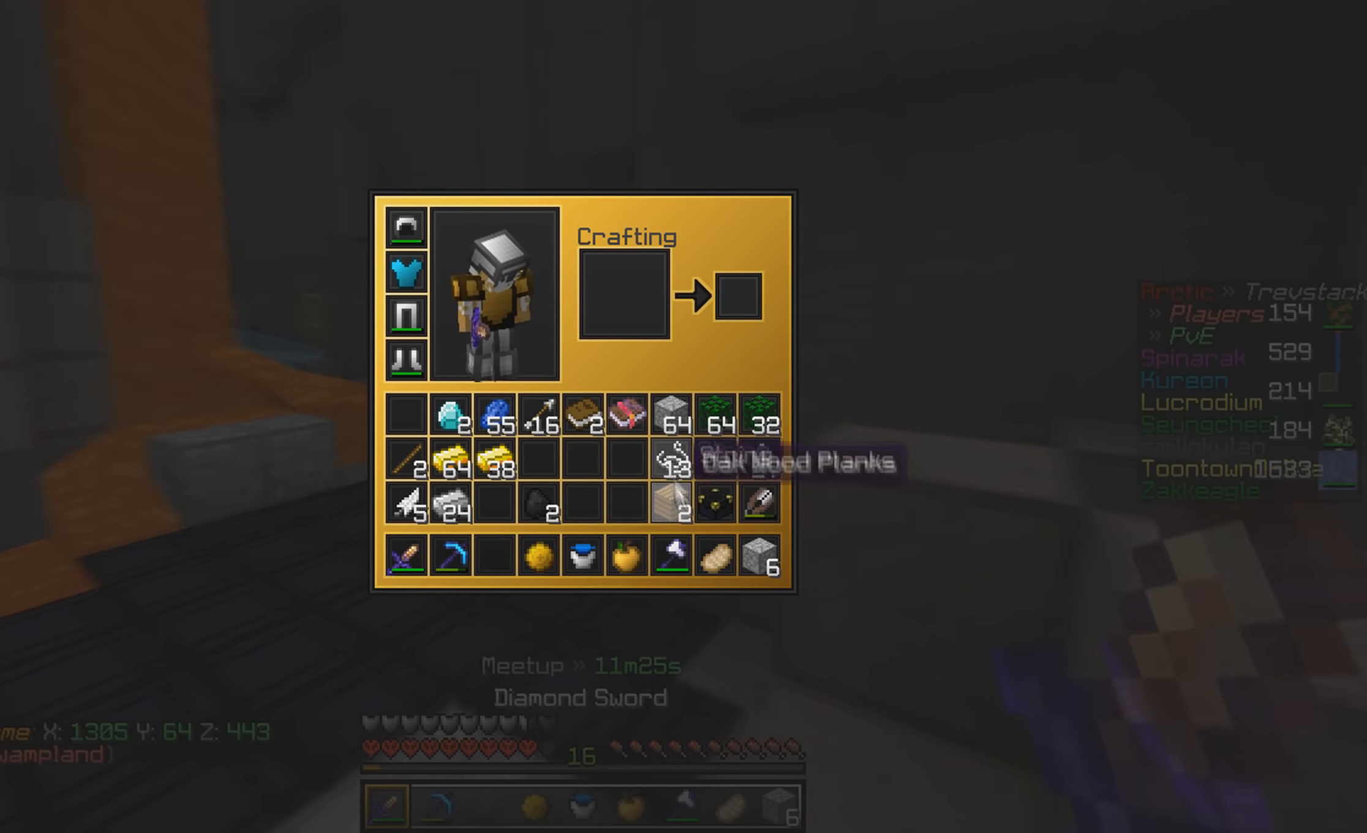
{"keys": [], "mouse": [], "events": []}
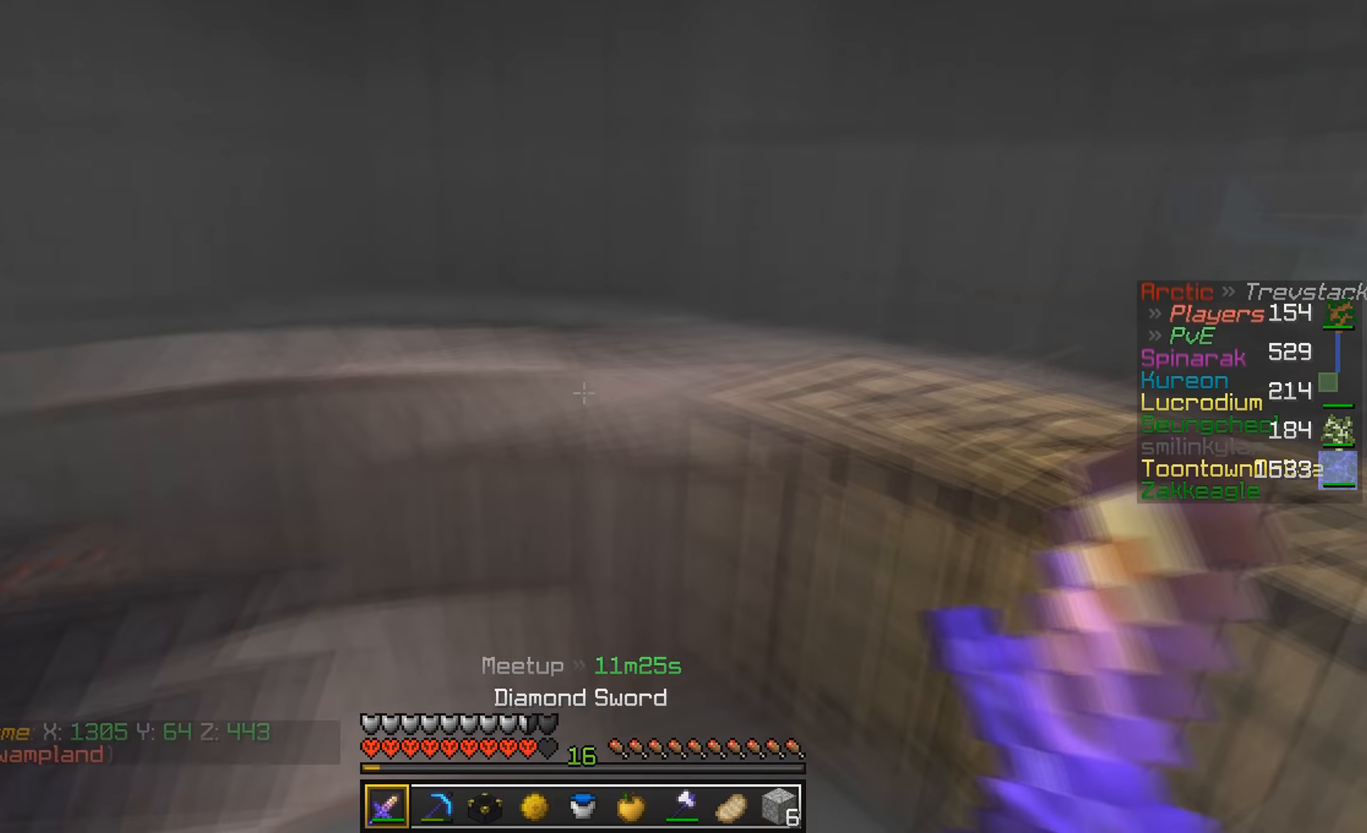
{"keys": [], "mouse": [], "events": [[167, "s", "down"], [400, "s", "up"]]}
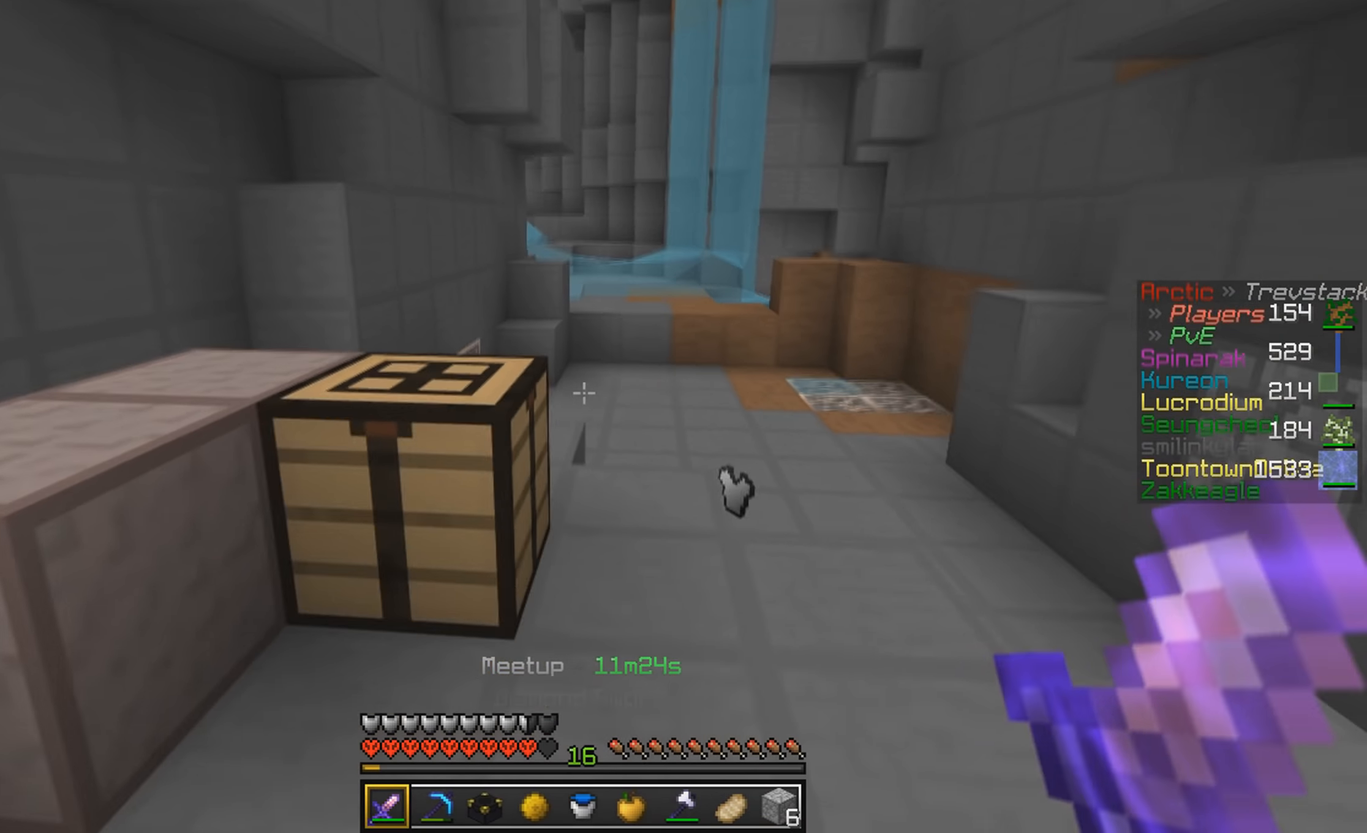
{"keys": [], "mouse": [], "events": []}
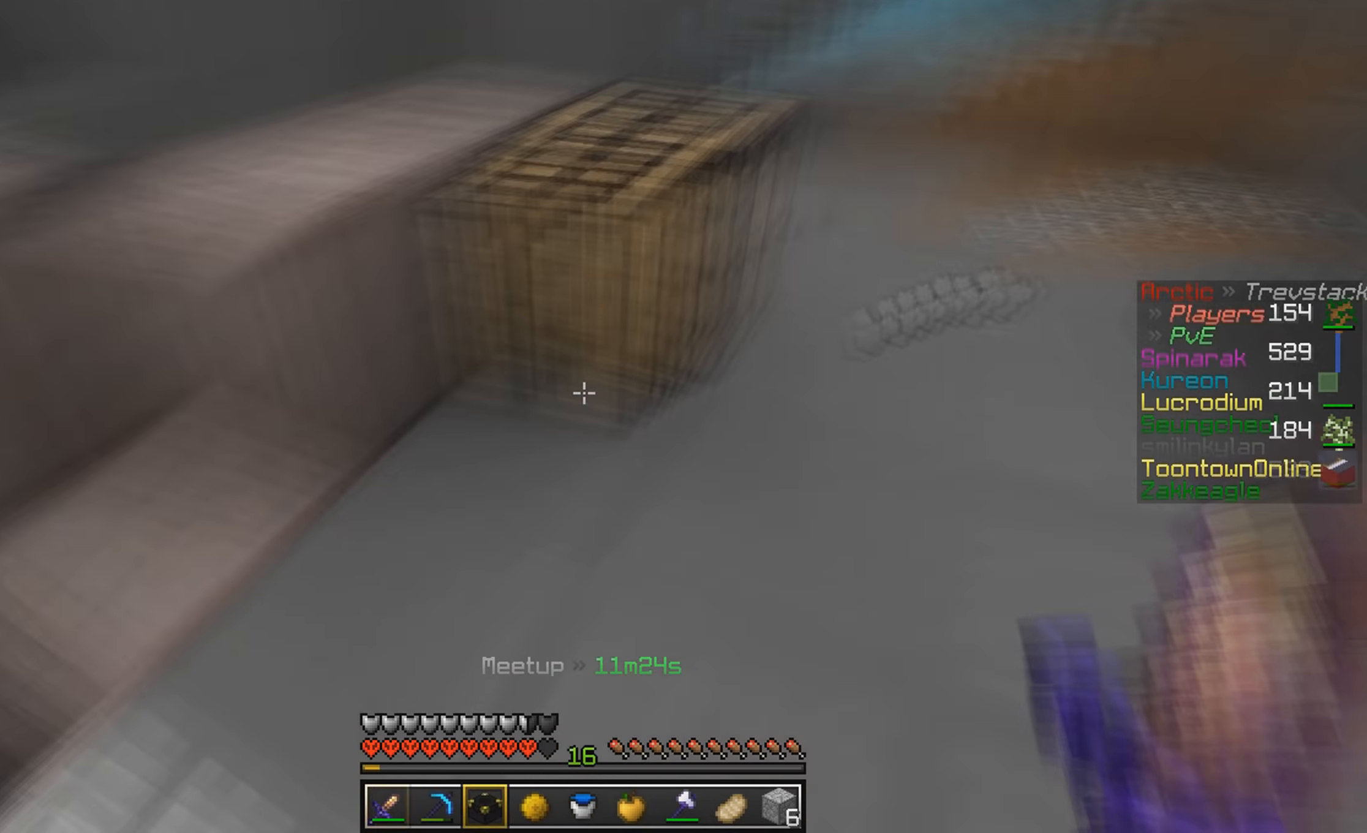
{"keys": [], "mouse": []}
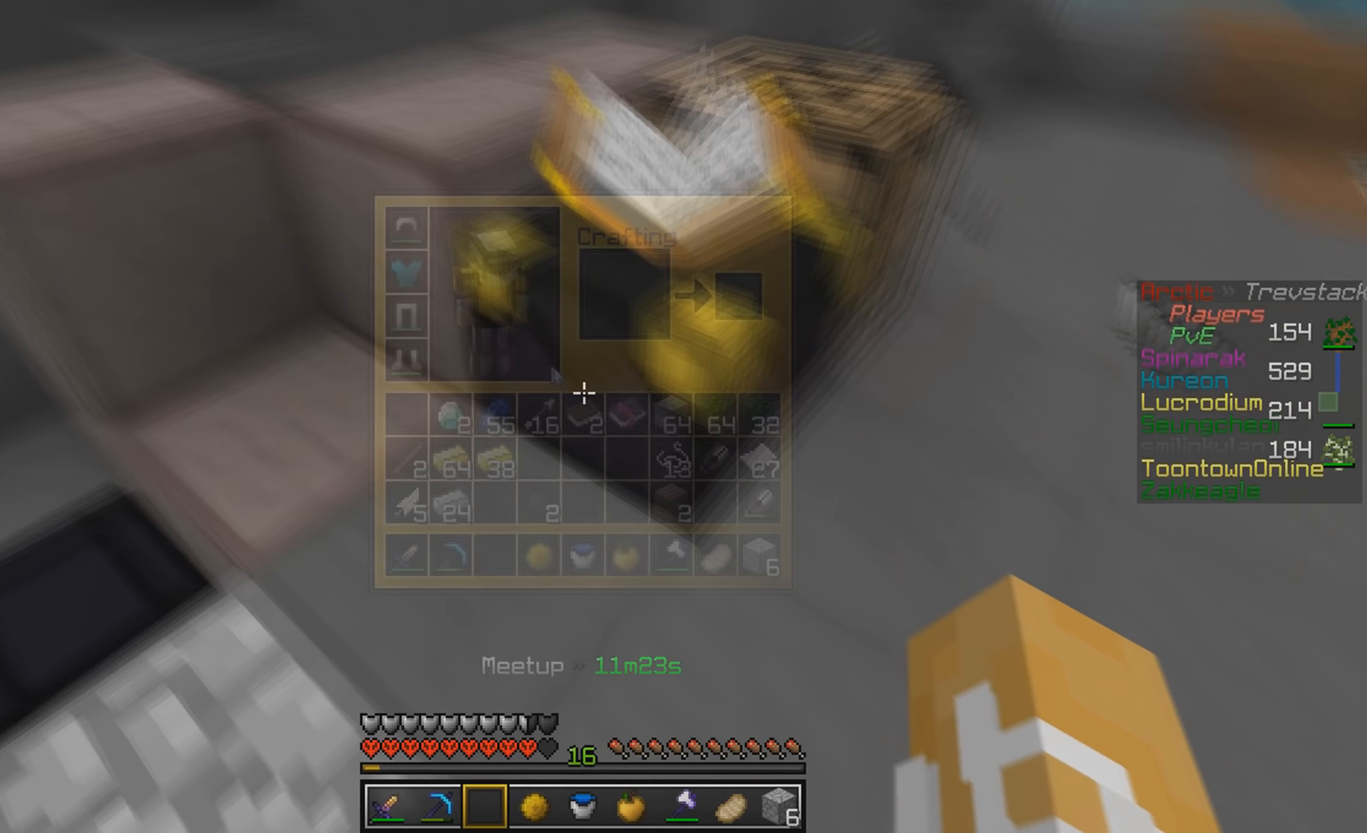
{"keys": [], "mouse": [], "events": []}
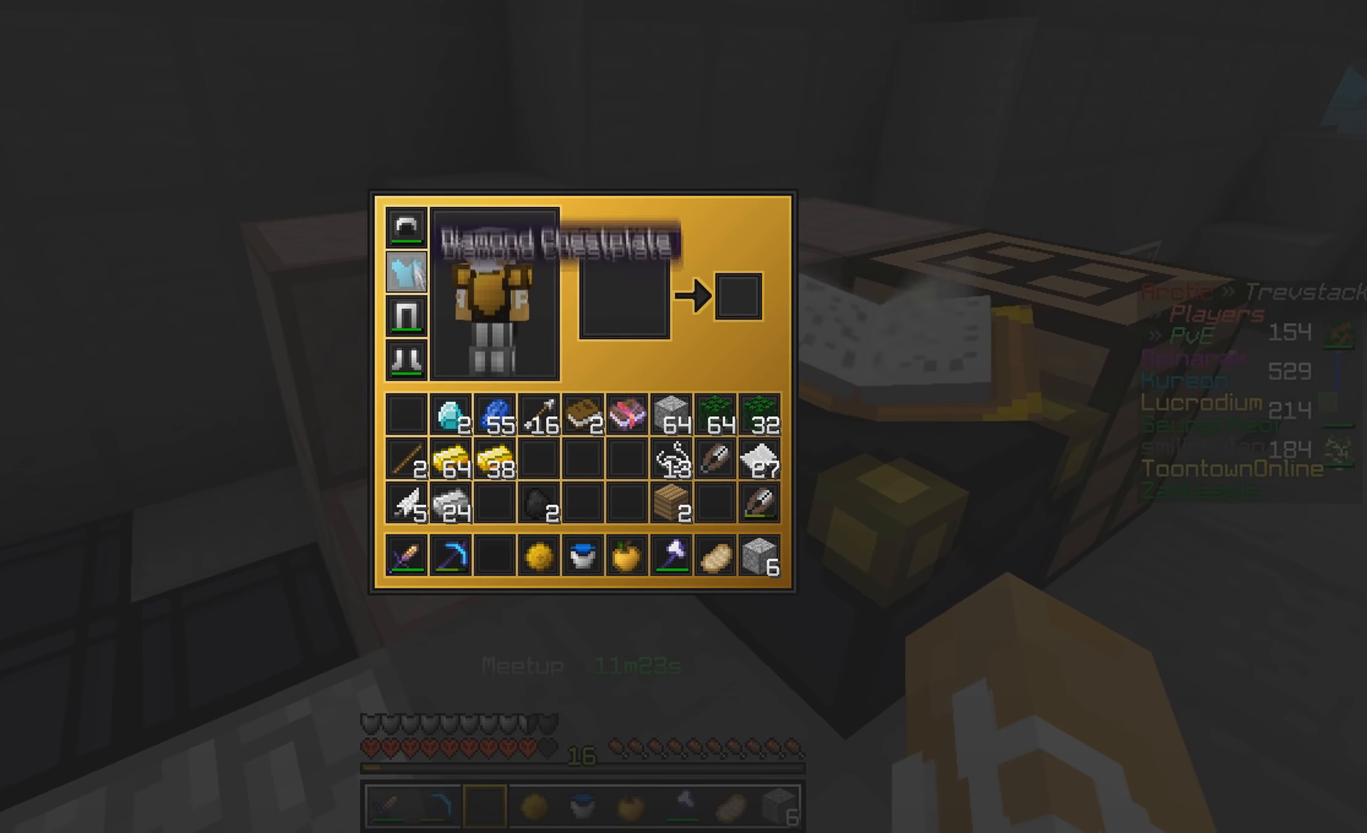
{"keys": [], "mouse": [], "events": []}